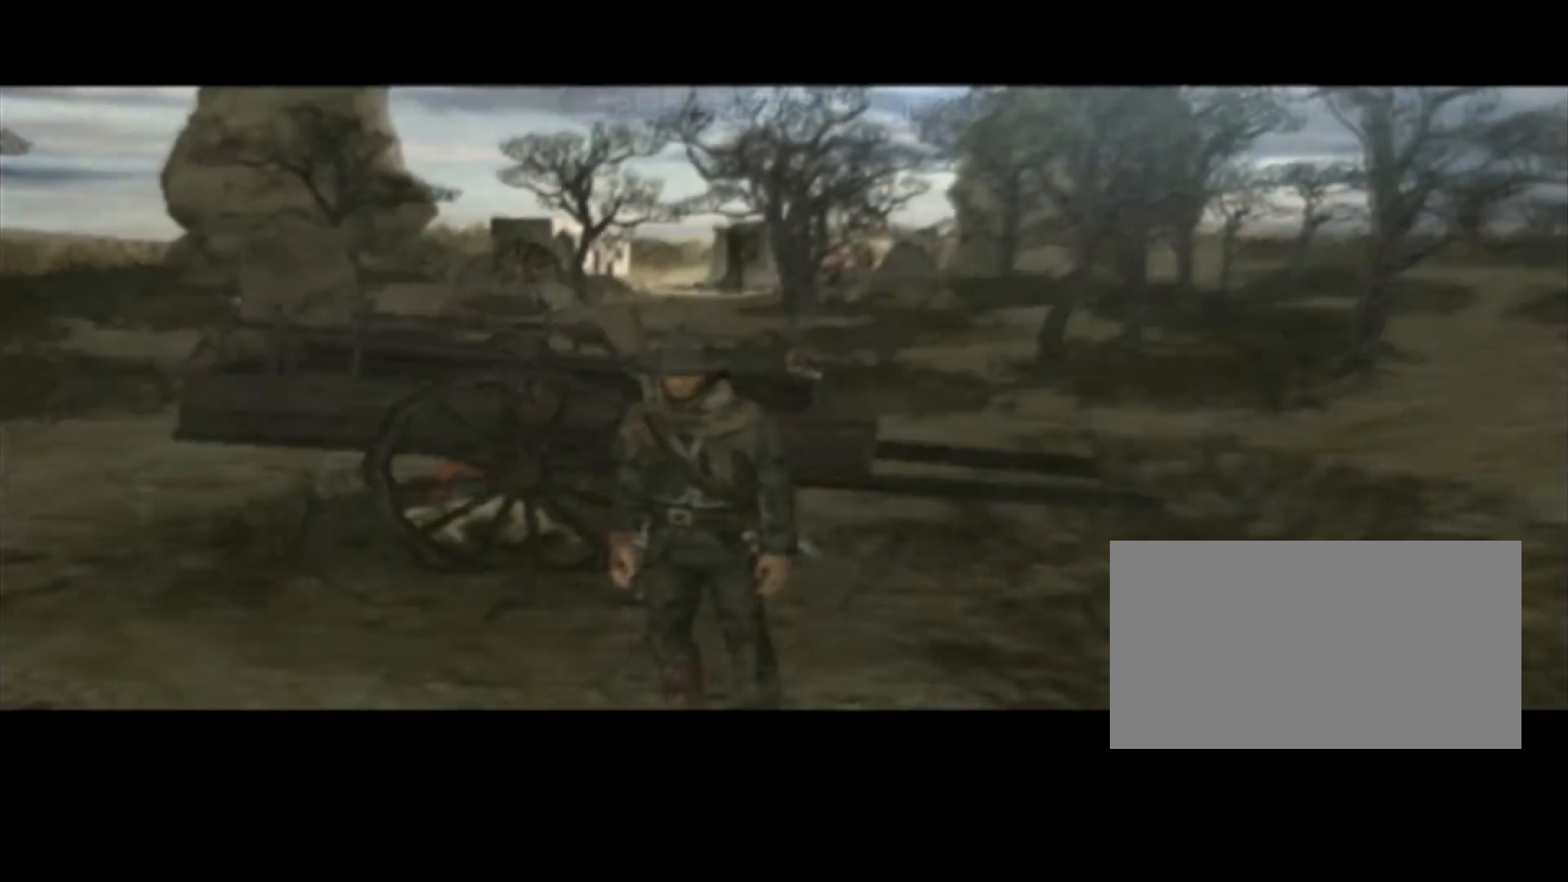
Gameplay with a controller (PlayStation layout); each line is a JSON object with the inputs held at the frame after it. "events" lists button and stick changes between this image and that frame as [ms after this image, input, new state], when the widget could be followed in between. Not read: L2 L3 R2 SQUARE.
{"buttons": ["TRIANGLE"], "left_stick": "up", "right_stick": "center", "events": [[66, "TRIANGLE", "down"], [167, "left_stick", "up"]]}
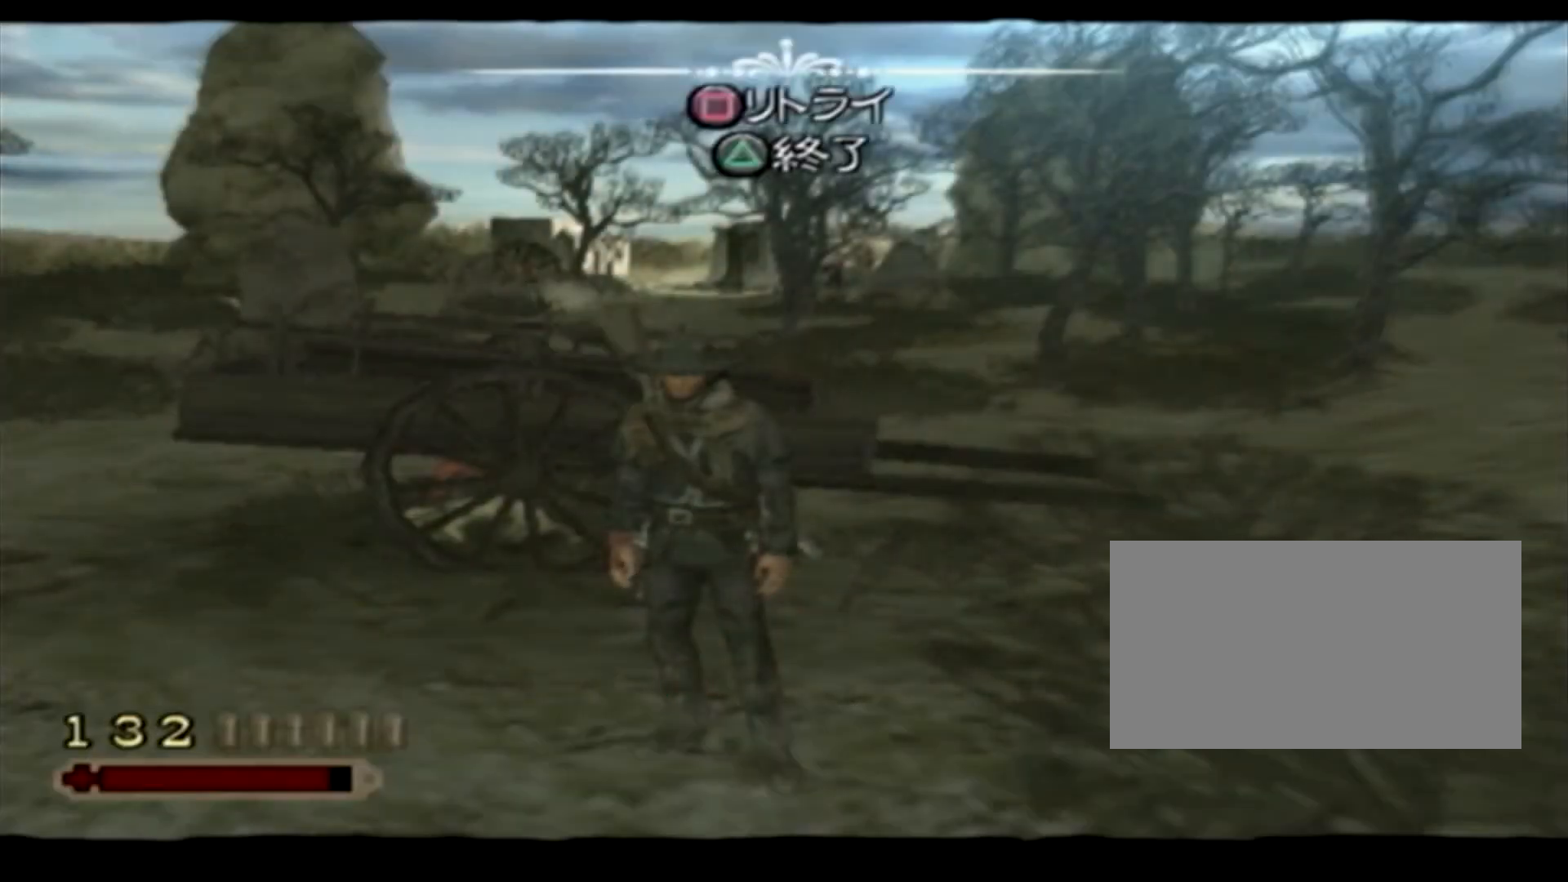
{"buttons": ["TRIANGLE"], "left_stick": "up", "right_stick": "center", "events": []}
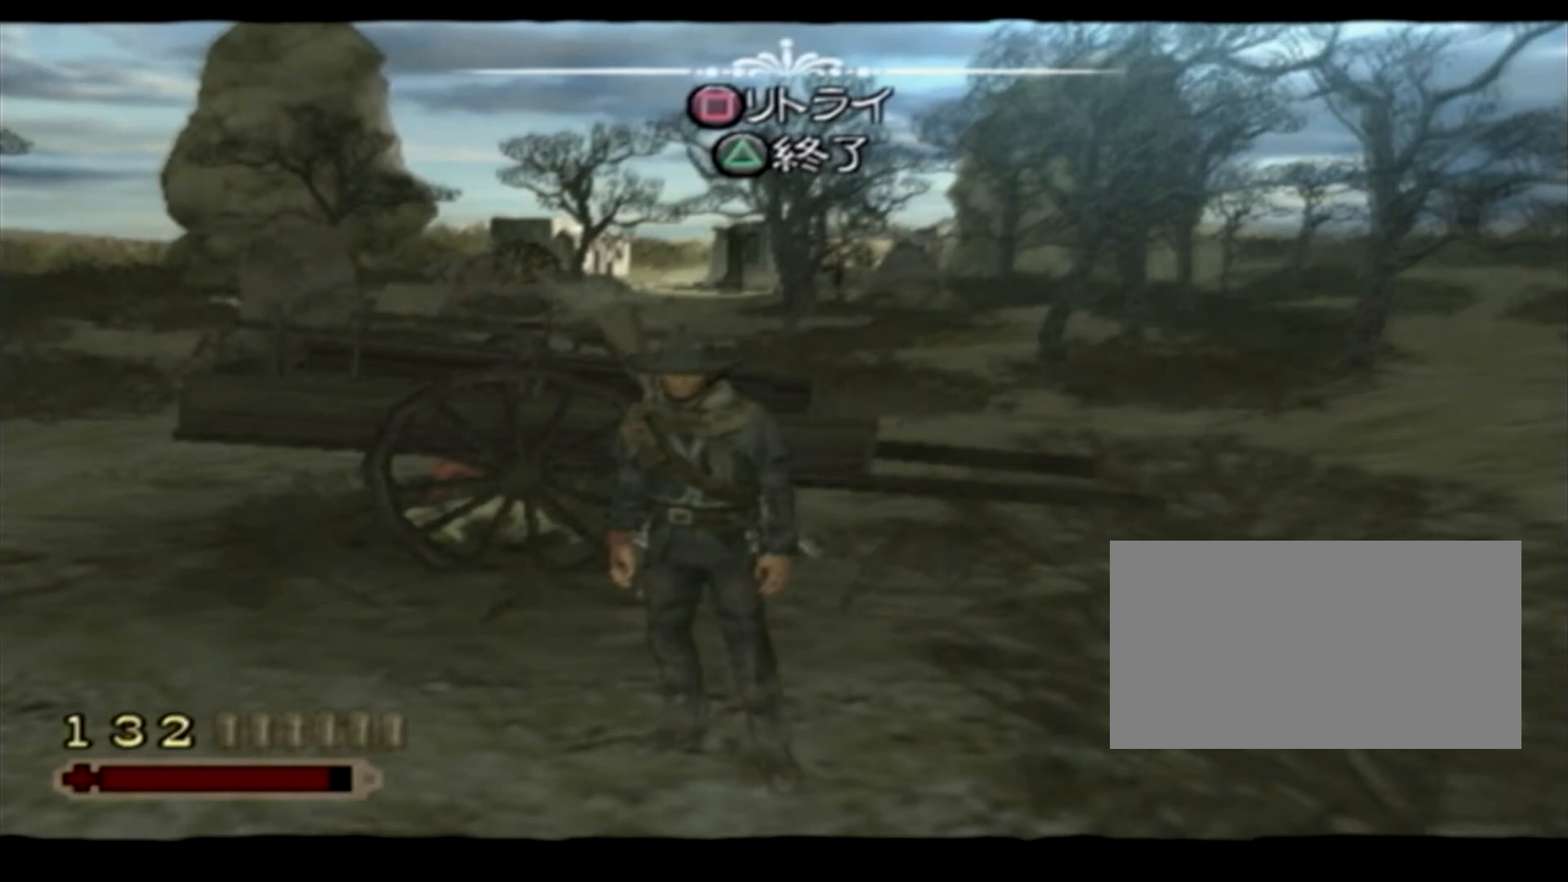
{"buttons": ["TRIANGLE"], "left_stick": "up", "right_stick": "center", "events": []}
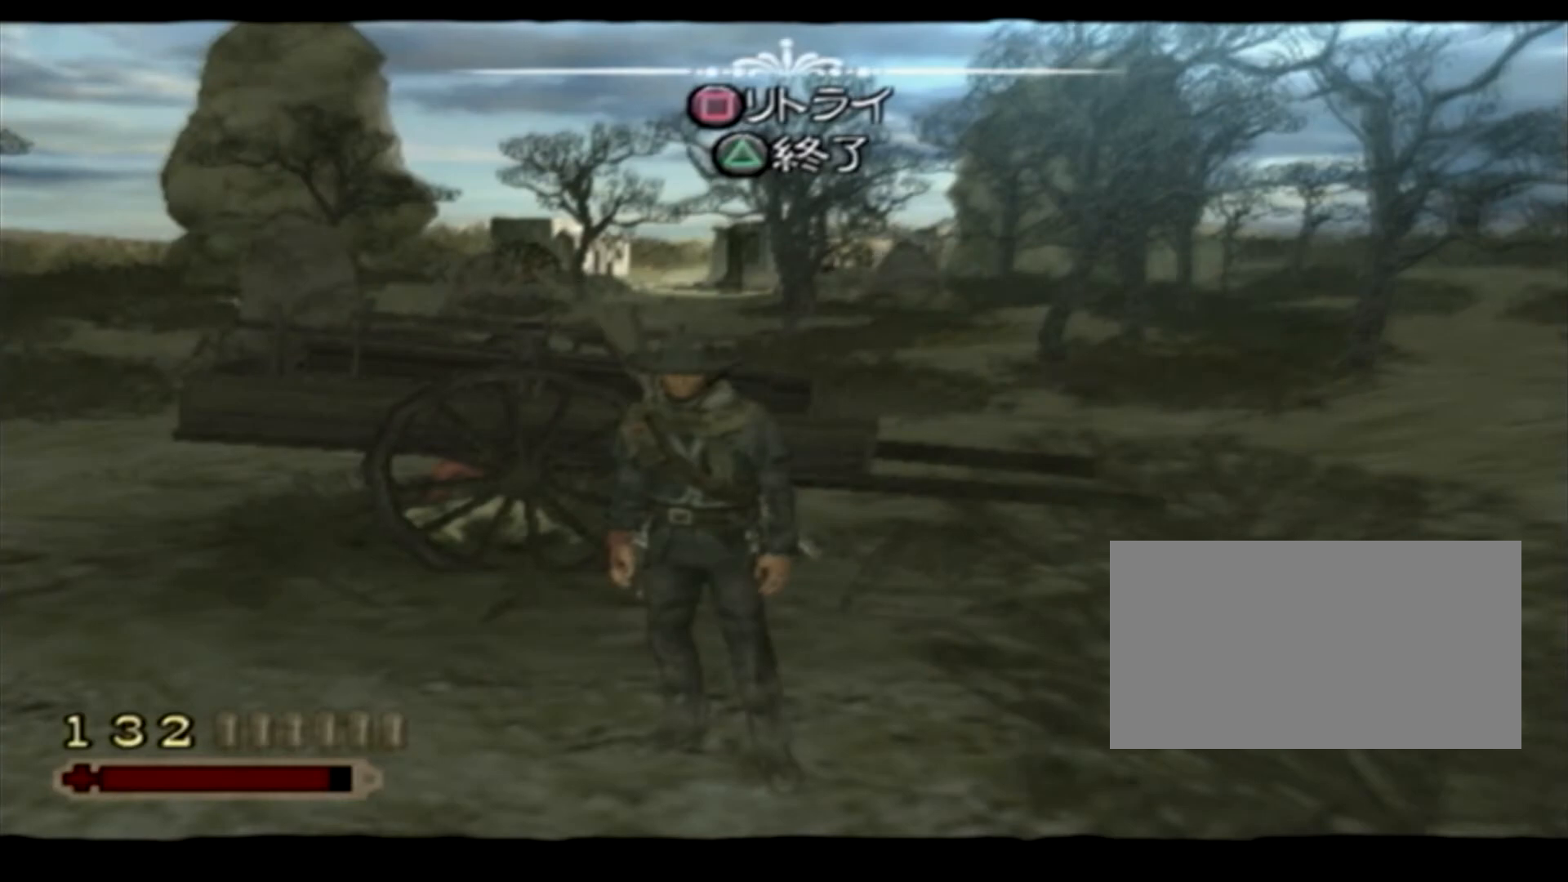
{"buttons": ["TRIANGLE"], "left_stick": "up", "right_stick": "center", "events": []}